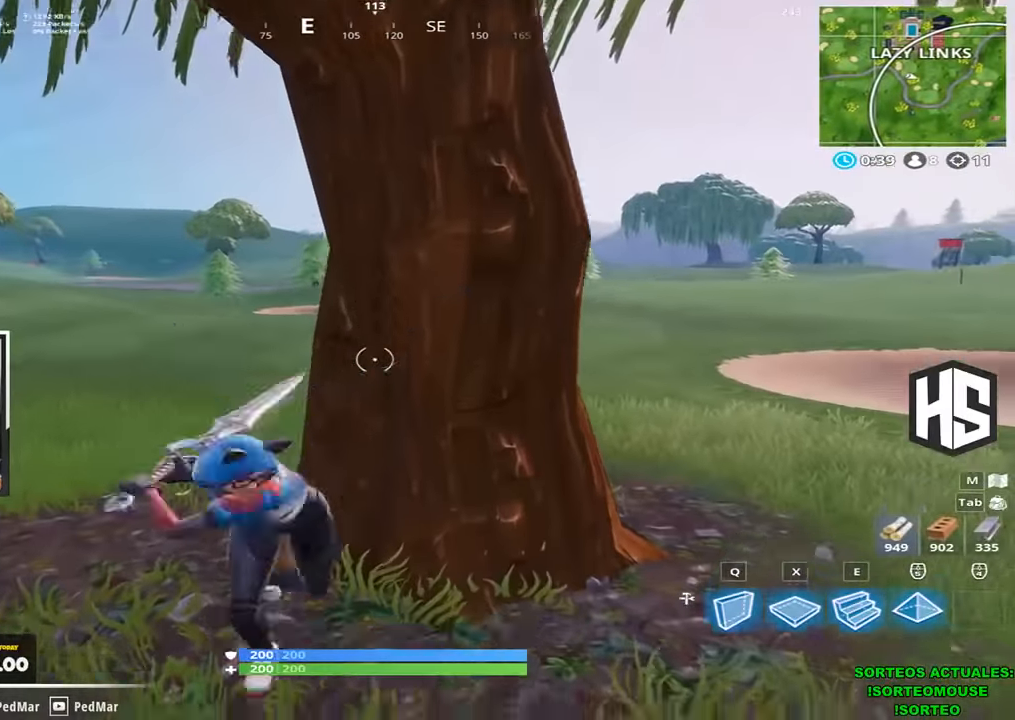
Gameplay with keyboard; each line is a JSON object with the keys held at the frame after it. "events" lists presses ("down") and releases ("up") of "1", "2", "3", "4", "5", "a", "b", "c", "ctrl", "d", "e", "f", "g", "q", "r", "s", "shift", "space", "t", "tab", "v", "w", "x" and "z" between this image and that frame as [ms after this image, input, new state], when the widget could be followed in between. No other keys are recorded. Mouse input is not recorded.
{"keys": ["shift", "w"], "events": []}
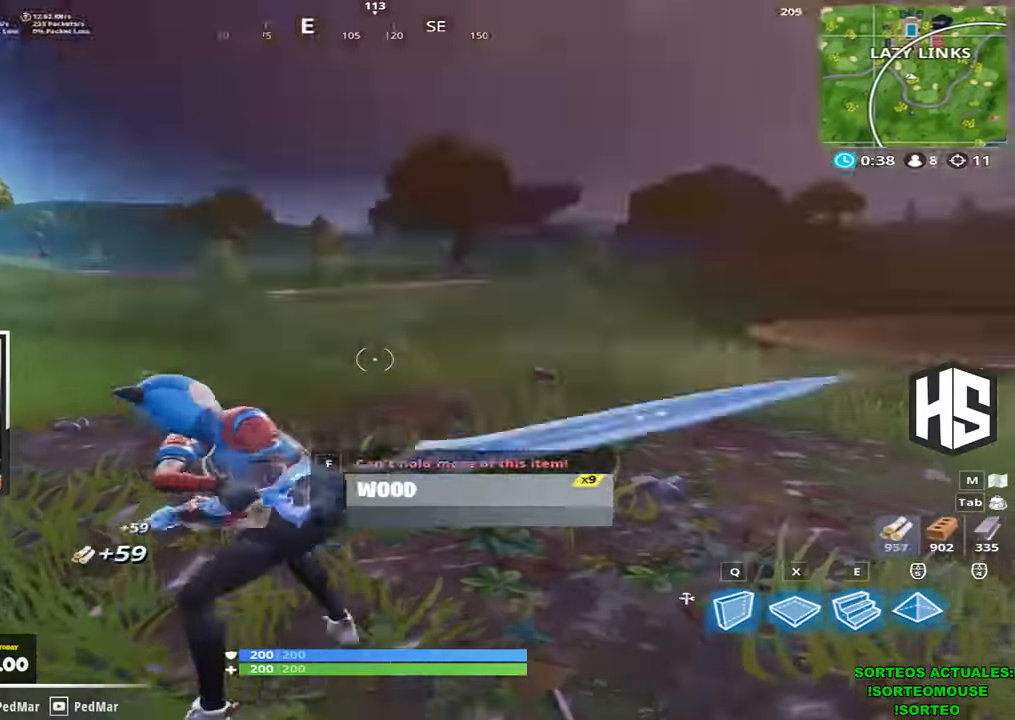
{"keys": ["shift", "w"], "events": []}
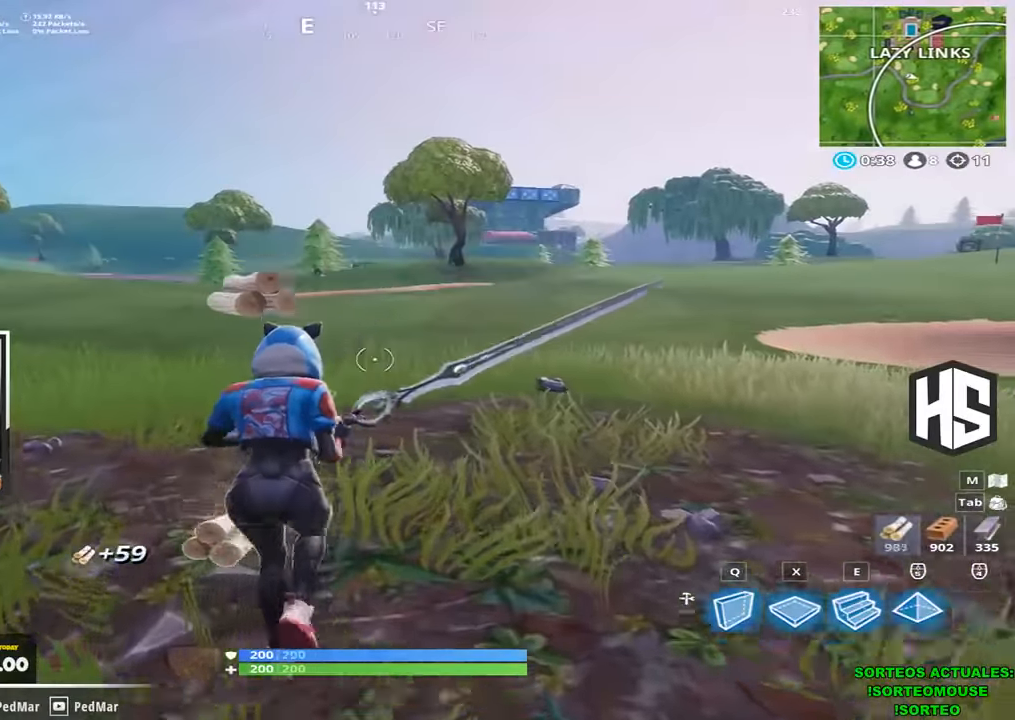
{"keys": ["a", "shift", "space", "w"], "events": [[366, "a", "down"], [500, "space", "down"]]}
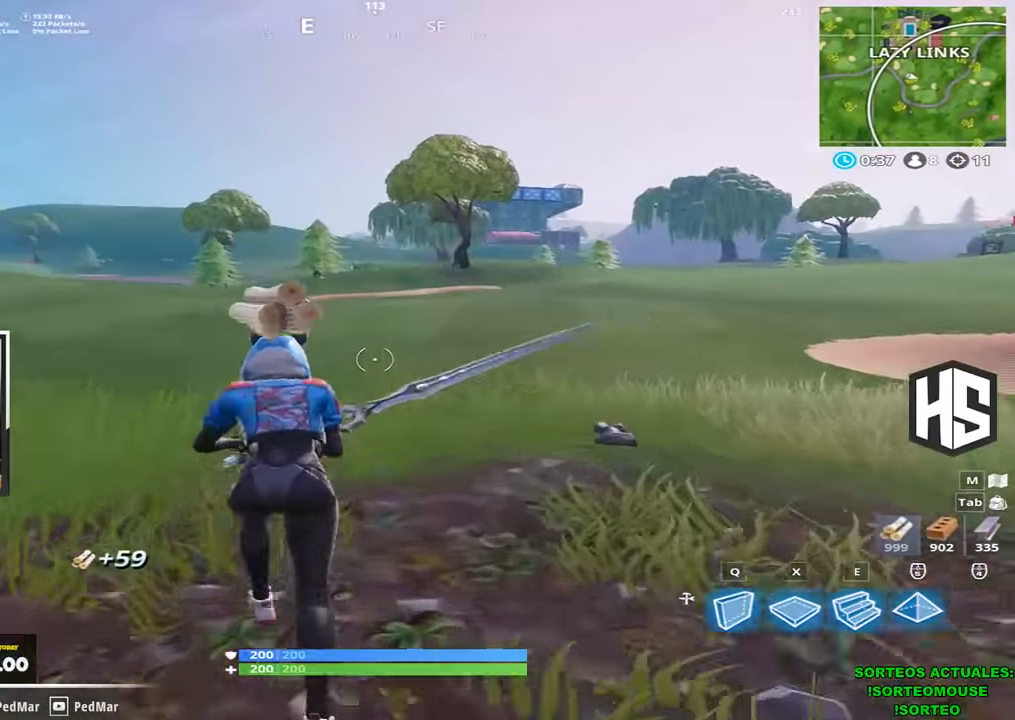
{"keys": ["shift"], "events": [[100, "a", "up"], [133, "shift", "up"], [166, "space", "up"], [166, "w", "up"], [433, "shift", "down"]]}
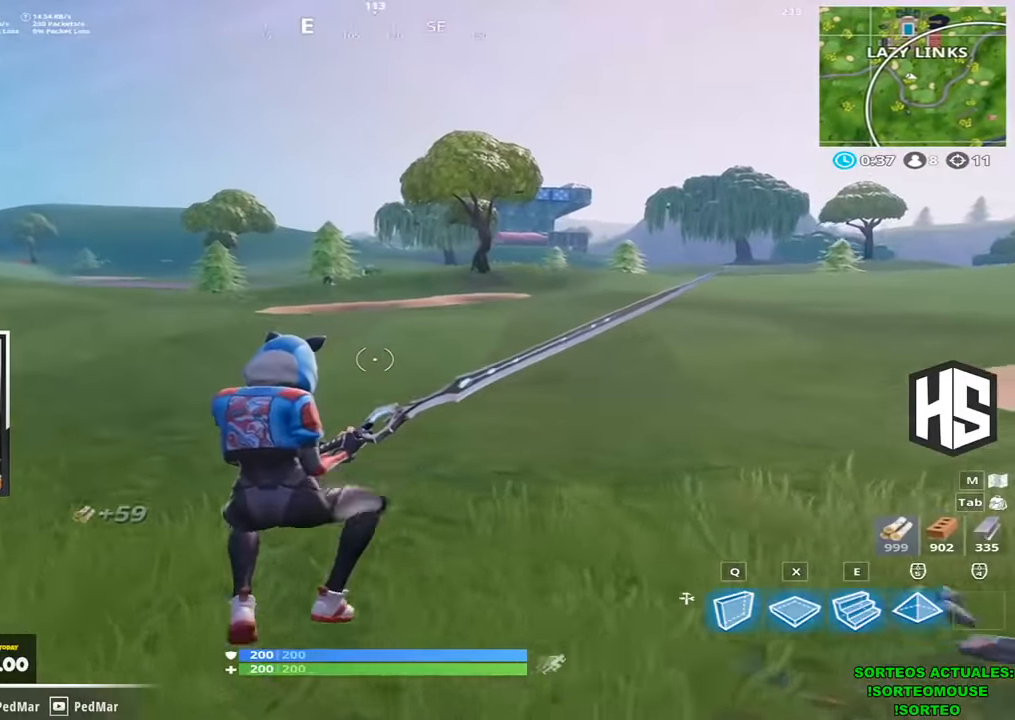
{"keys": [], "events": [[33, "shift", "up"]]}
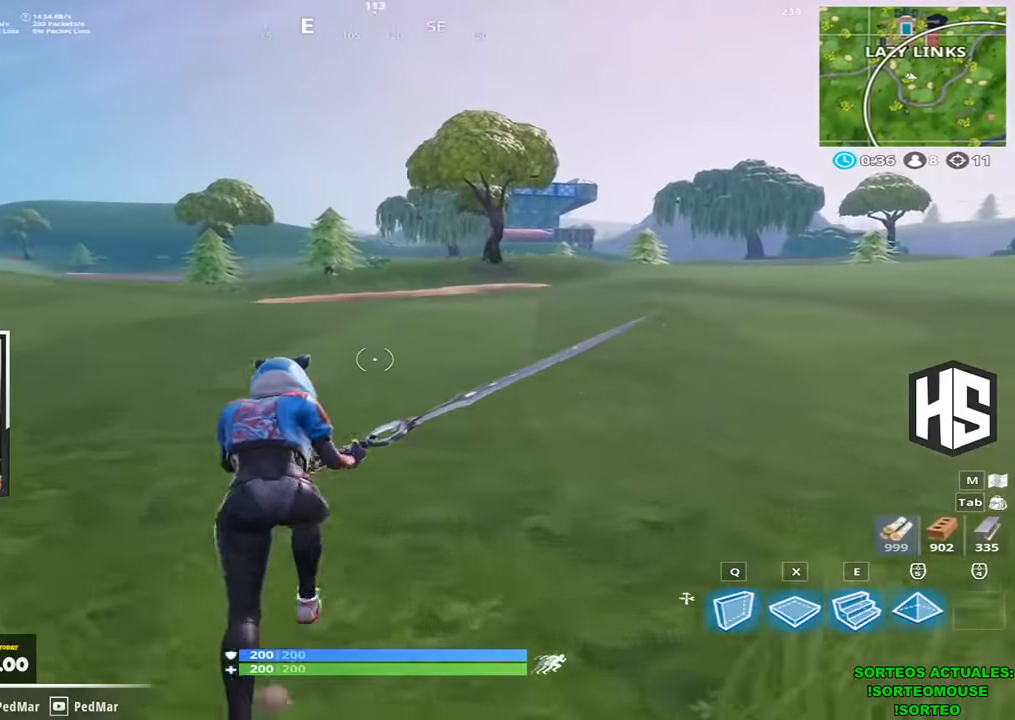
{"keys": [], "events": []}
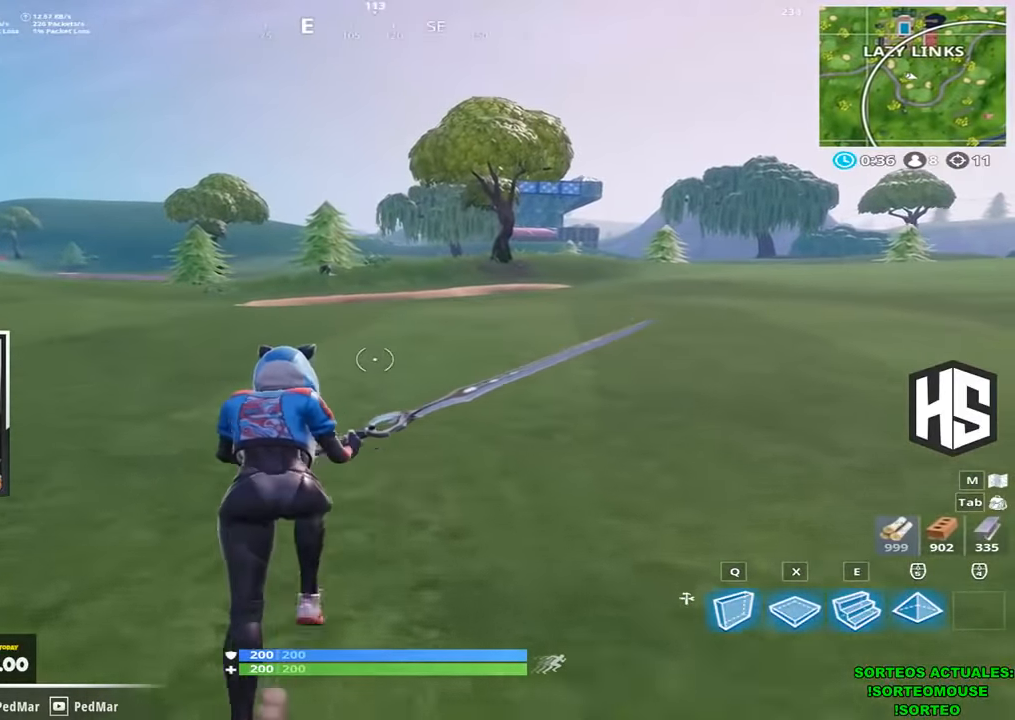
{"keys": [], "events": []}
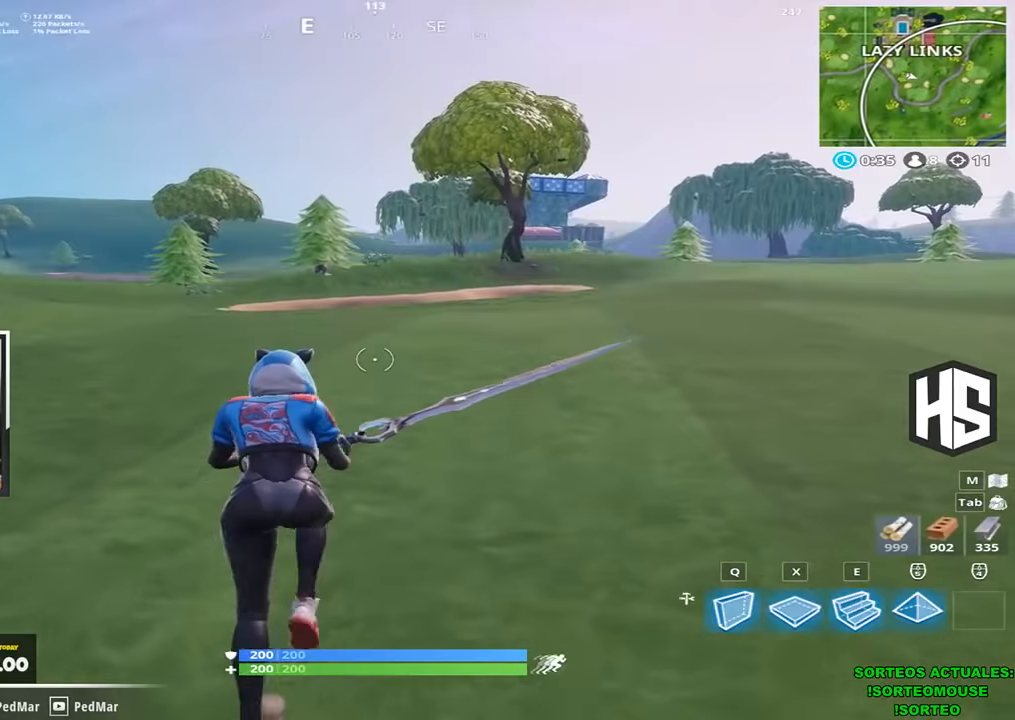
{"keys": [], "events": []}
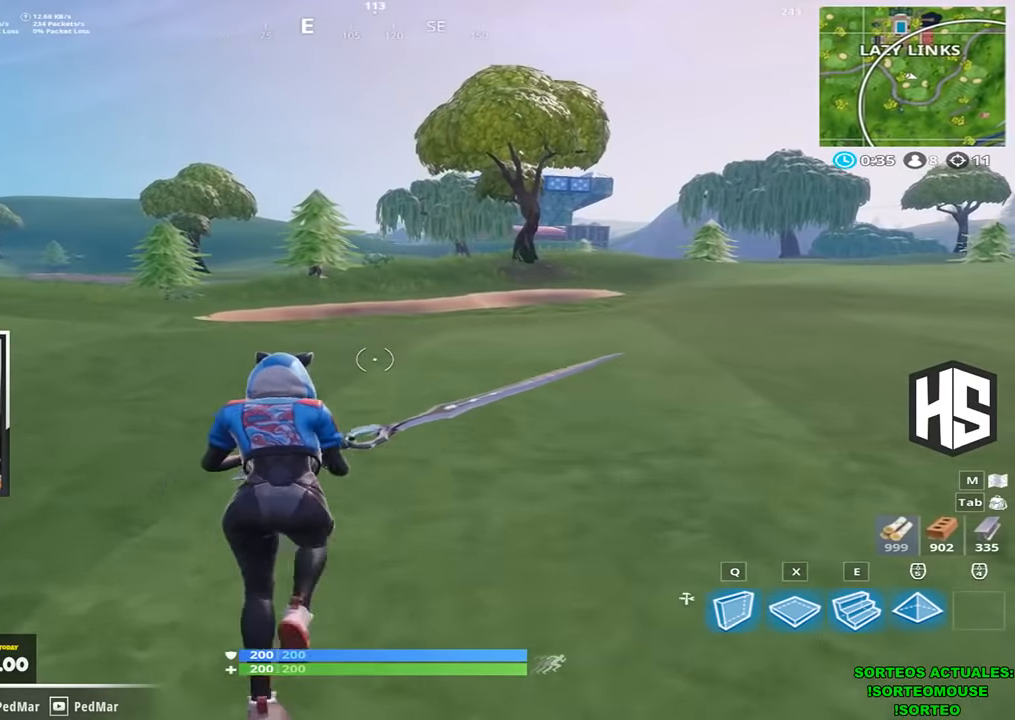
{"keys": ["shift", "w"], "events": [[400, "w", "down"], [500, "shift", "down"]]}
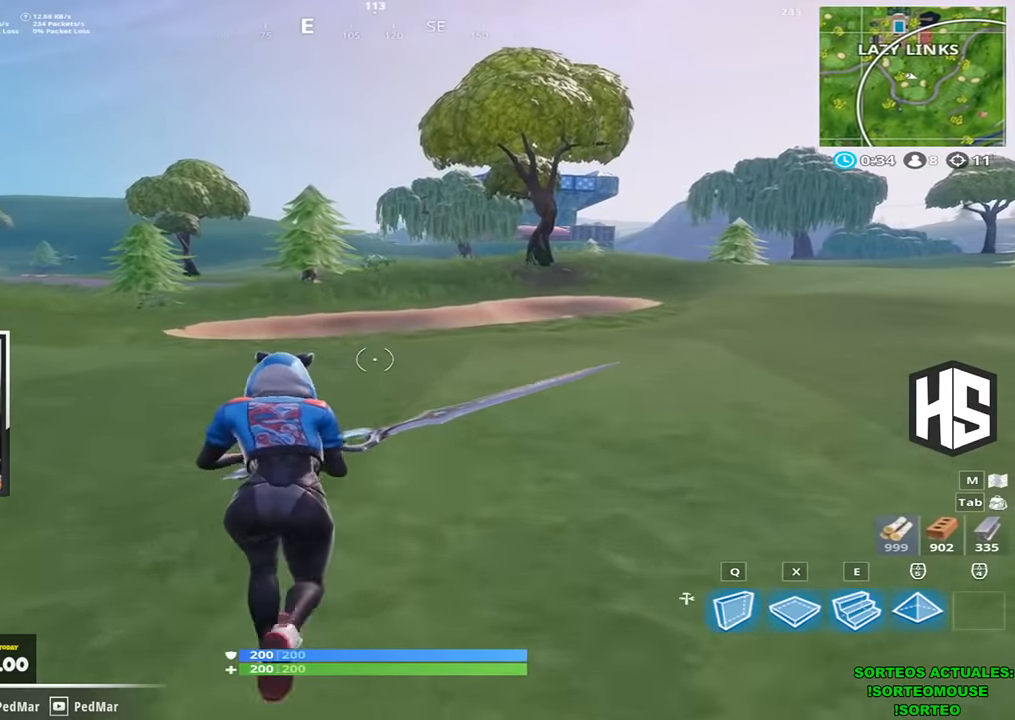
{"keys": ["shift", "w"], "events": []}
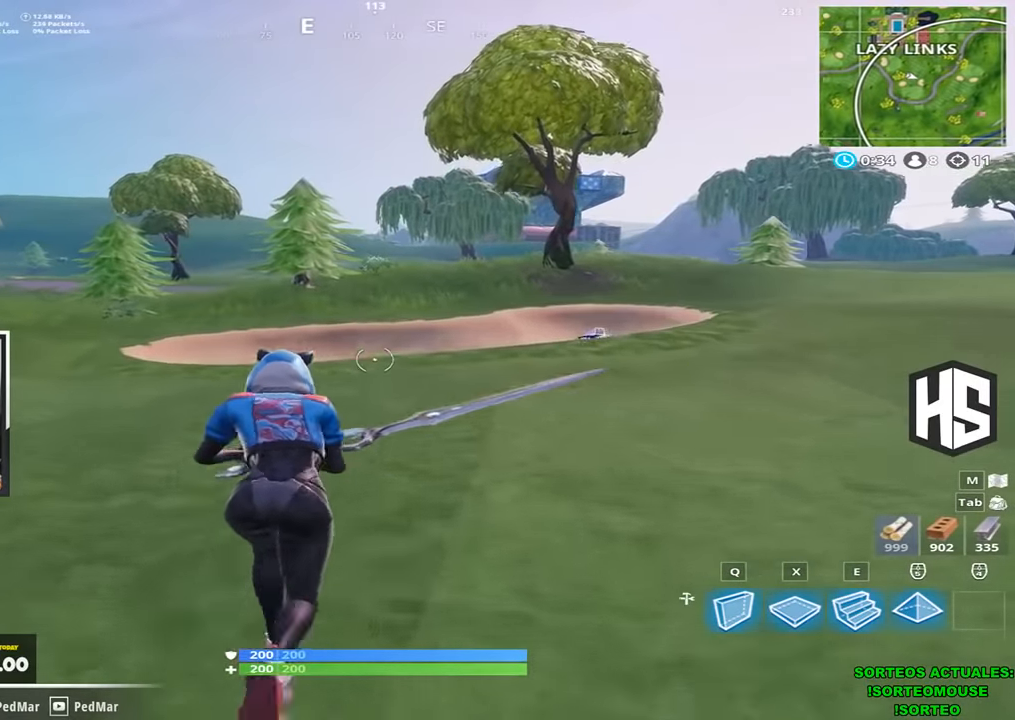
{"keys": ["shift", "w"], "events": []}
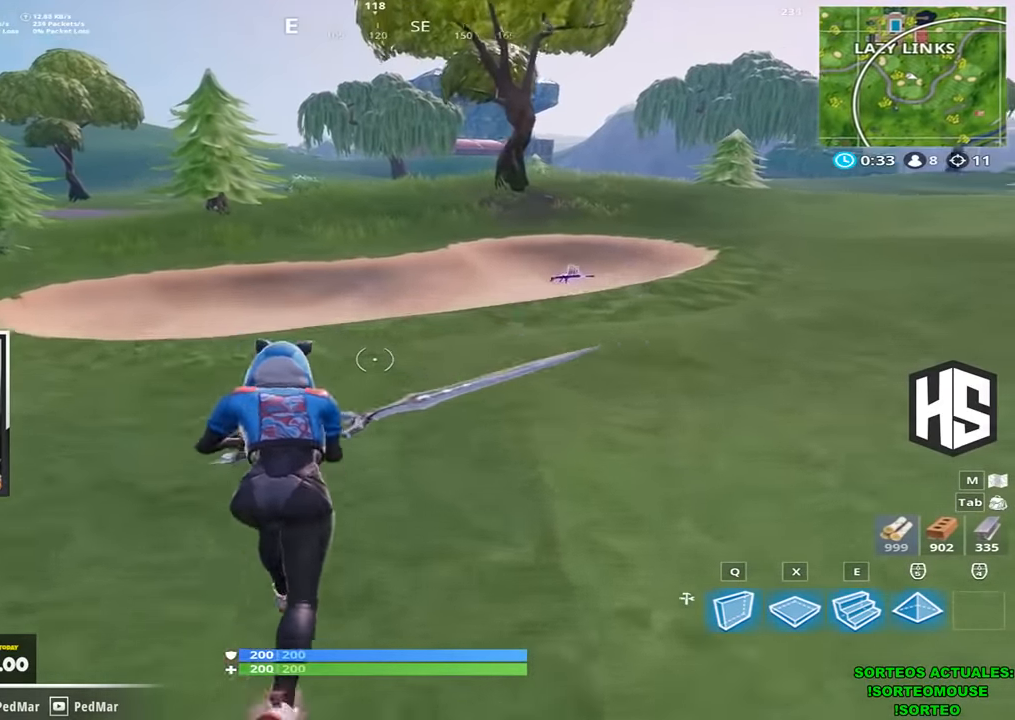
{"keys": ["shift", "w"], "events": []}
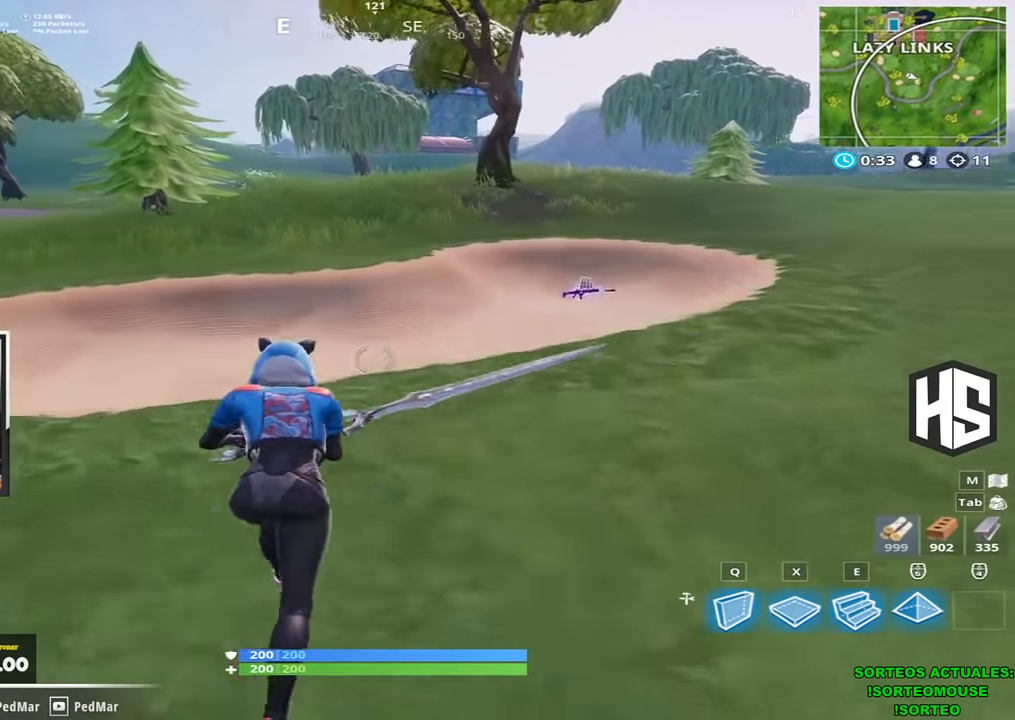
{"keys": ["shift", "w"], "events": []}
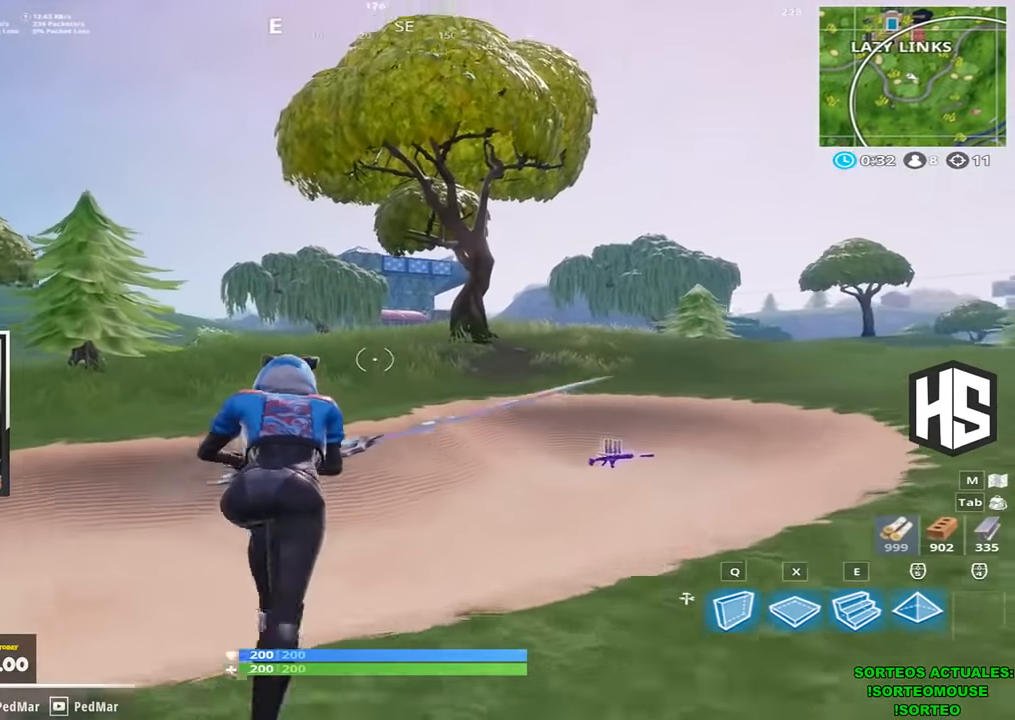
{"keys": ["shift", "w"], "events": []}
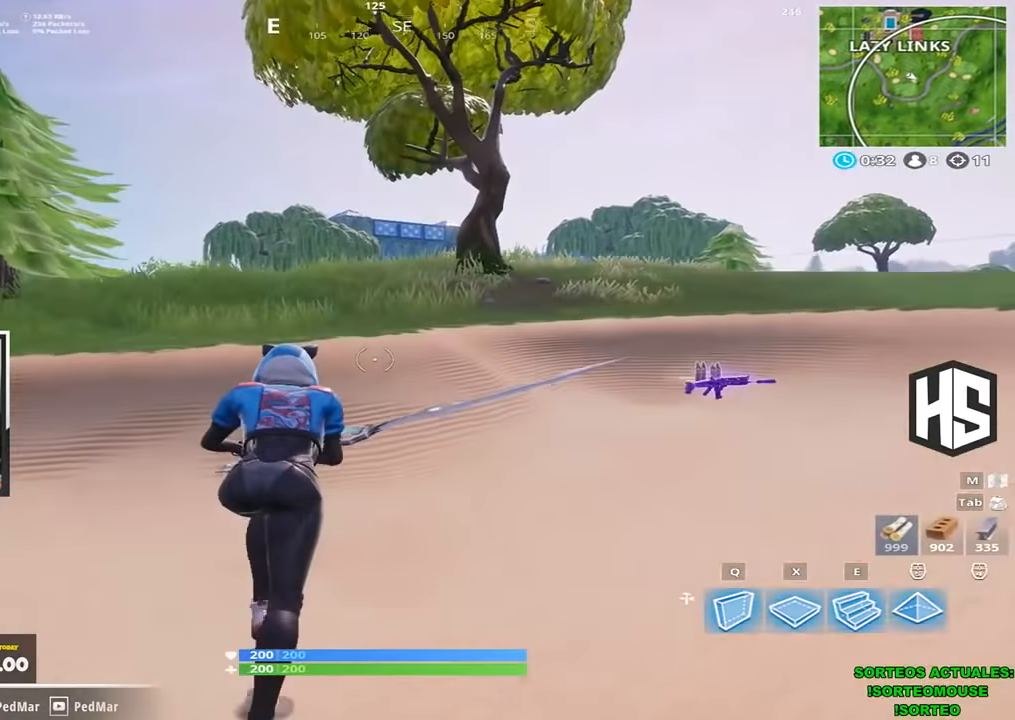
{"keys": ["shift", "w"], "events": []}
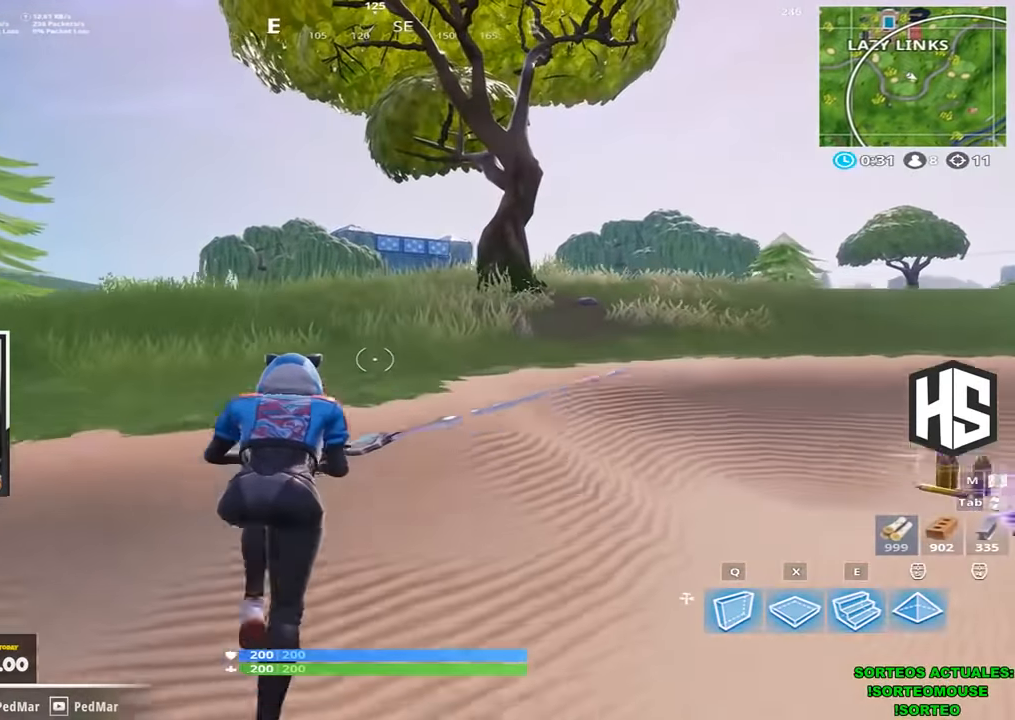
{"keys": ["shift", "w"], "events": [[100, "space", "down"], [234, "space", "up"]]}
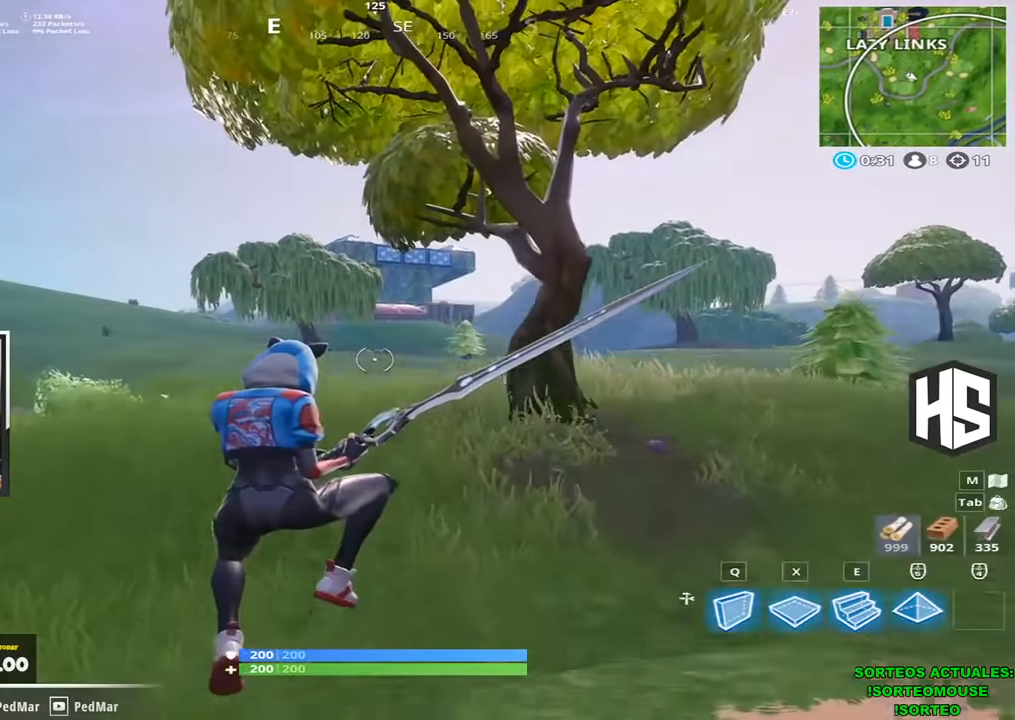
{"keys": ["a", "shift", "w"], "events": [[100, "a", "down"]]}
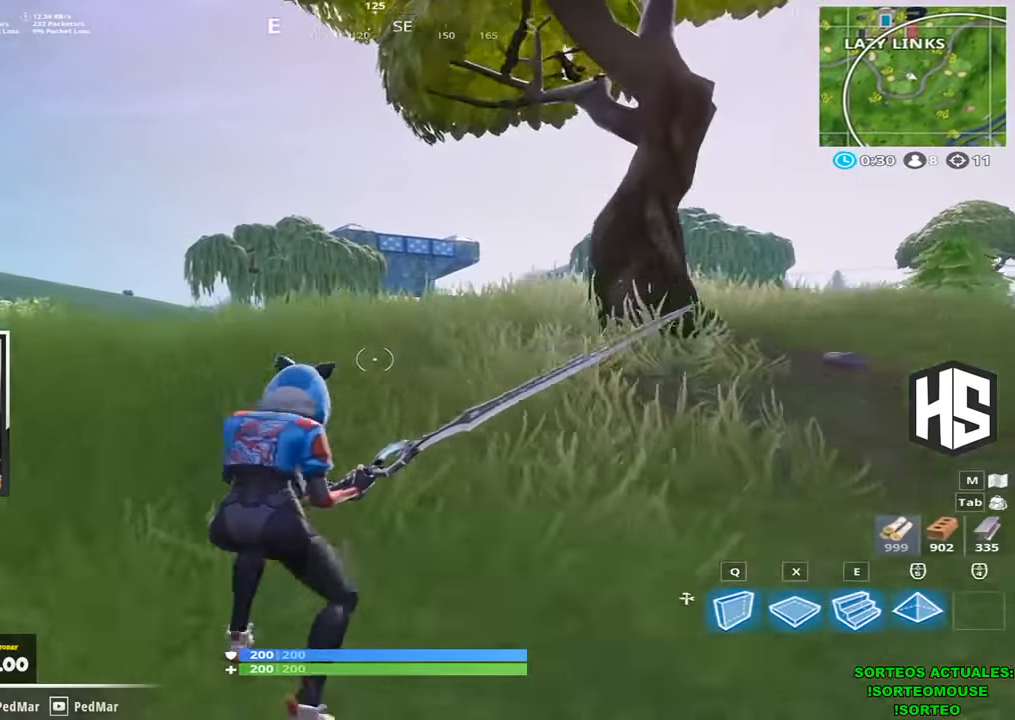
{"keys": ["a", "shift", "w"], "events": []}
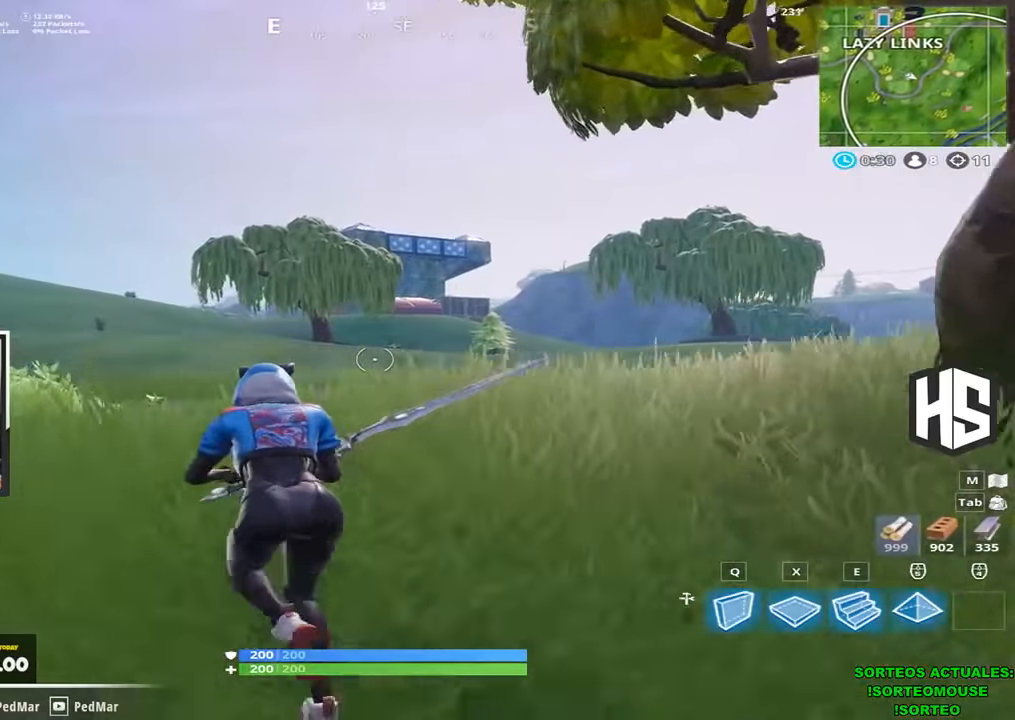
{"keys": ["a", "shift", "w"], "events": []}
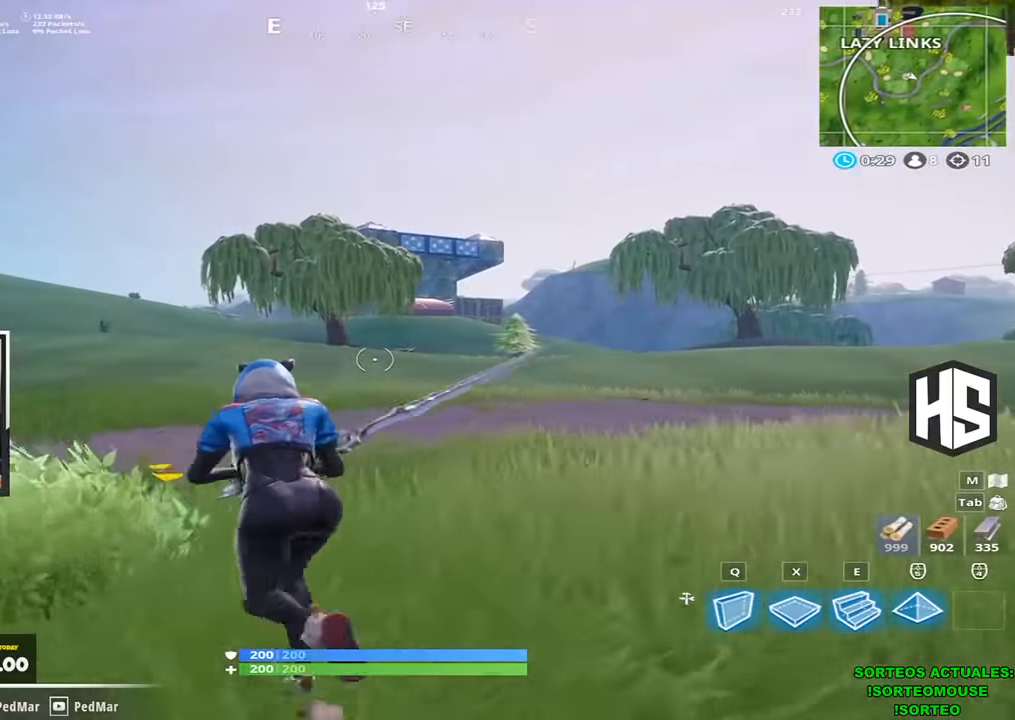
{"keys": ["a", "shift", "w"], "events": []}
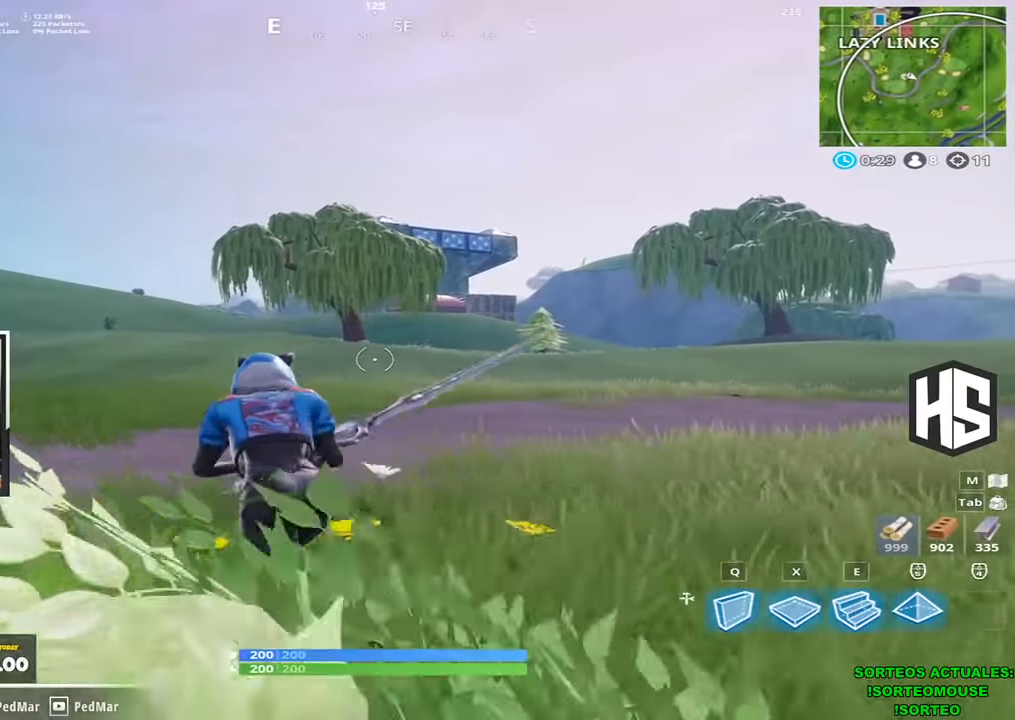
{"keys": ["a", "shift", "w"], "events": []}
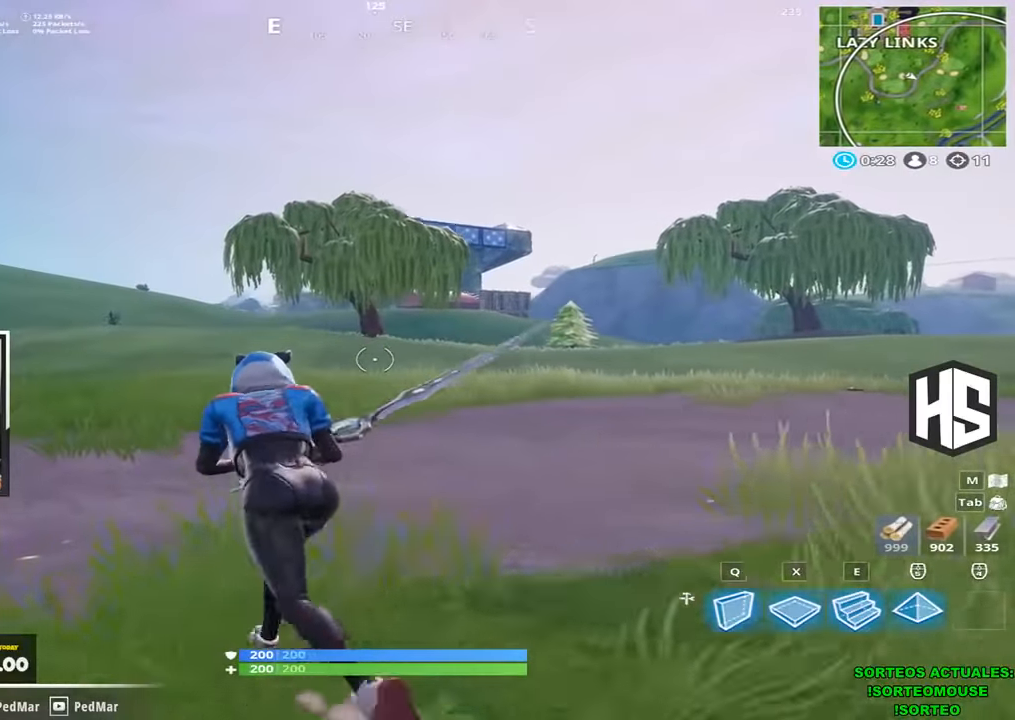
{"keys": ["shift", "w"], "events": [[167, "a", "up"]]}
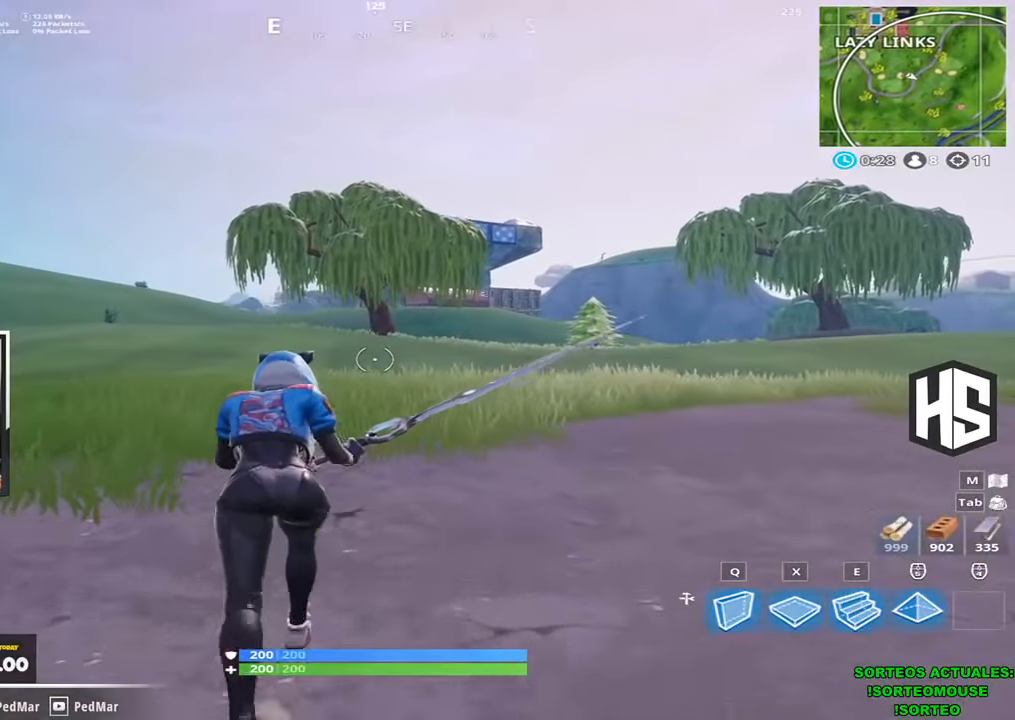
{"keys": ["a", "shift", "w"], "events": [[133, "a", "down"]]}
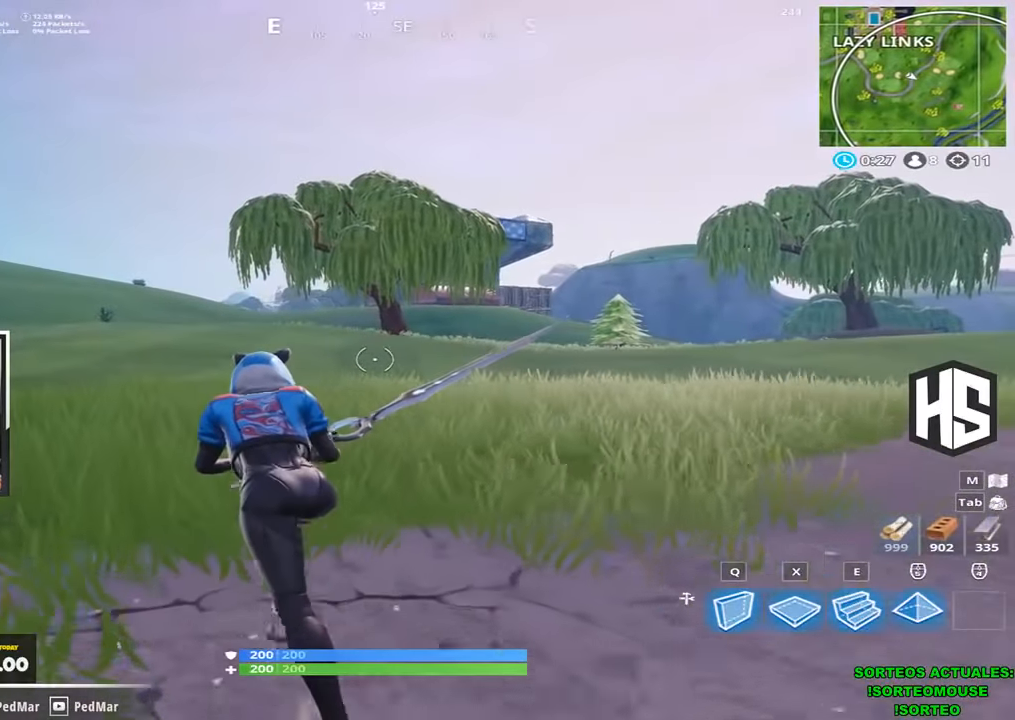
{"keys": ["shift", "w"], "events": [[500, "a", "up"]]}
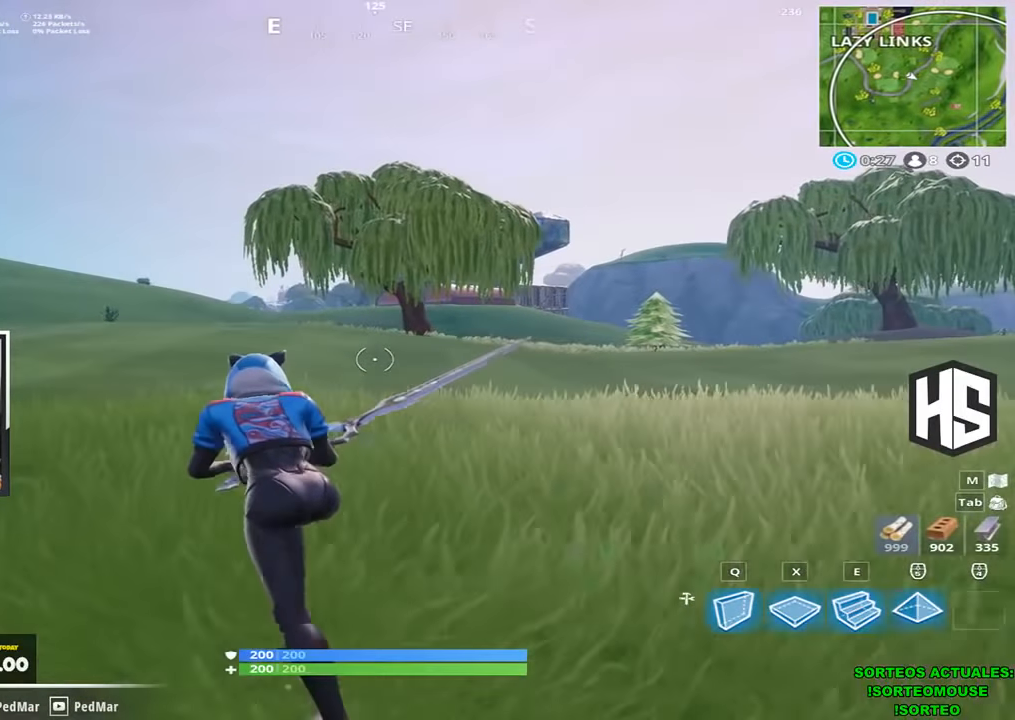
{"keys": ["shift", "w"], "events": []}
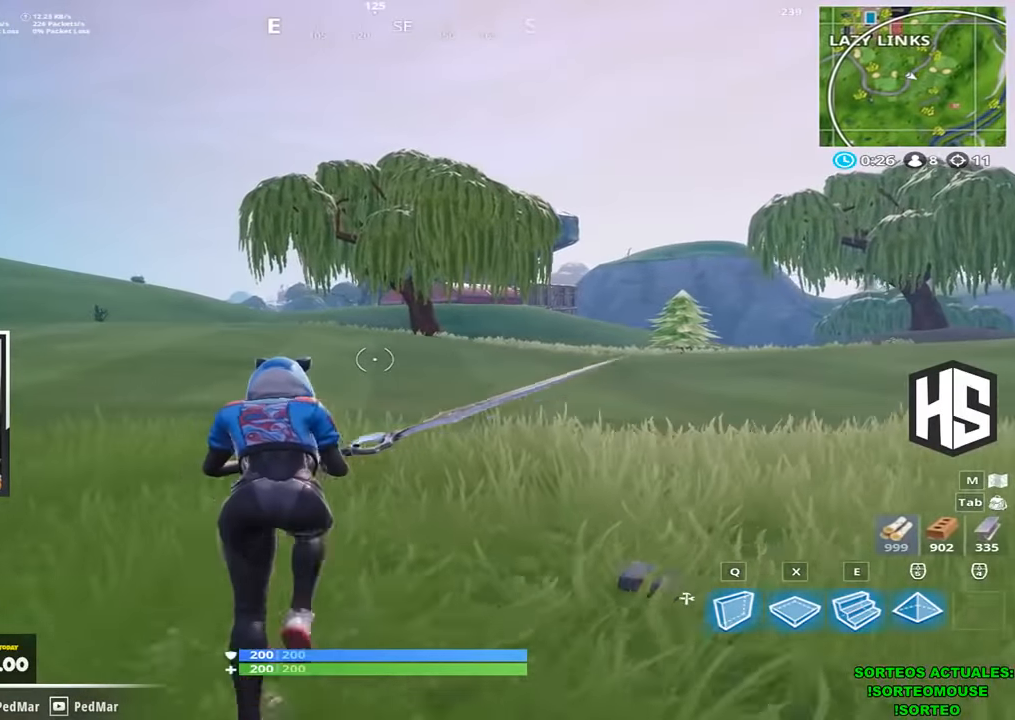
{"keys": ["shift", "w"], "events": []}
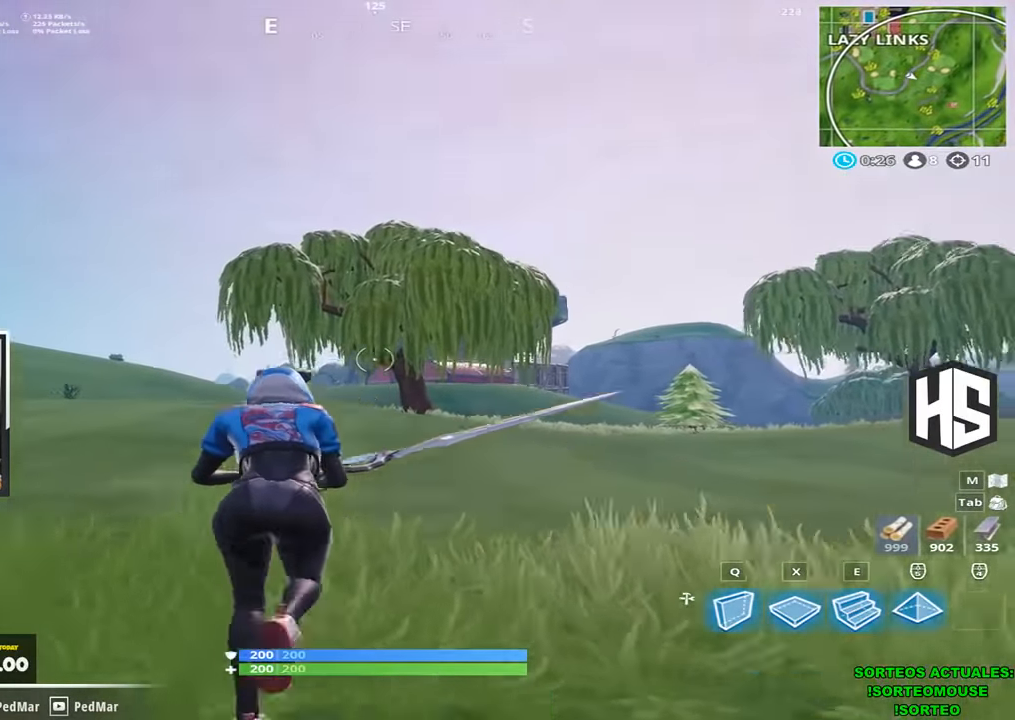
{"keys": ["a", "shift", "w"], "events": [[167, "a", "down"]]}
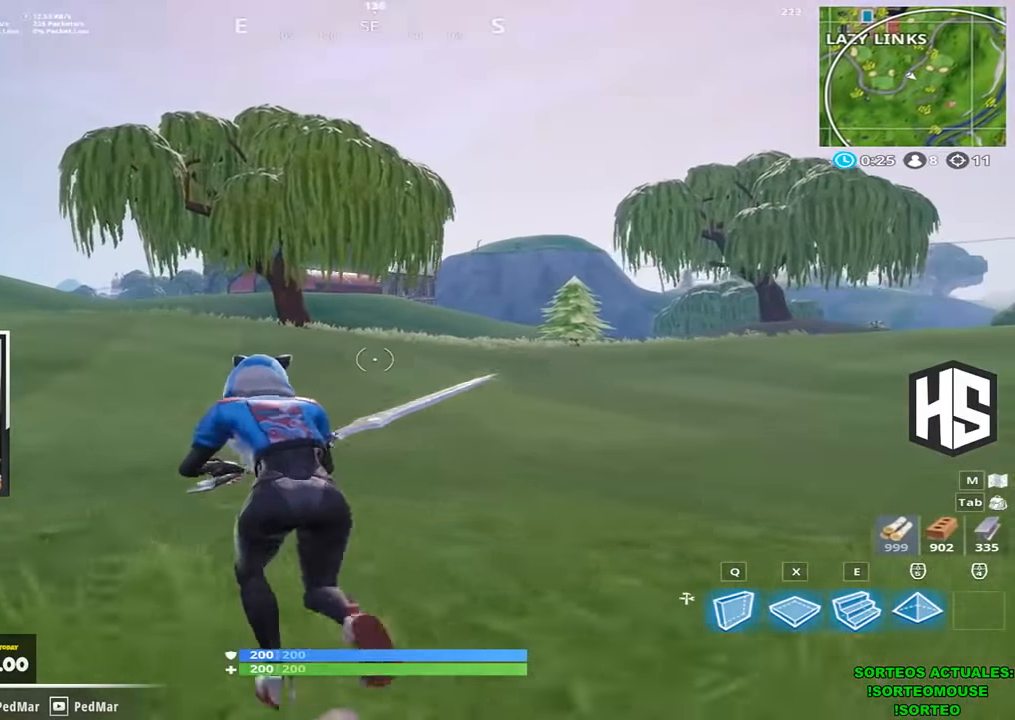
{"keys": ["a", "shift"], "events": [[167, "space", "down"], [267, "space", "up"], [267, "w", "up"]]}
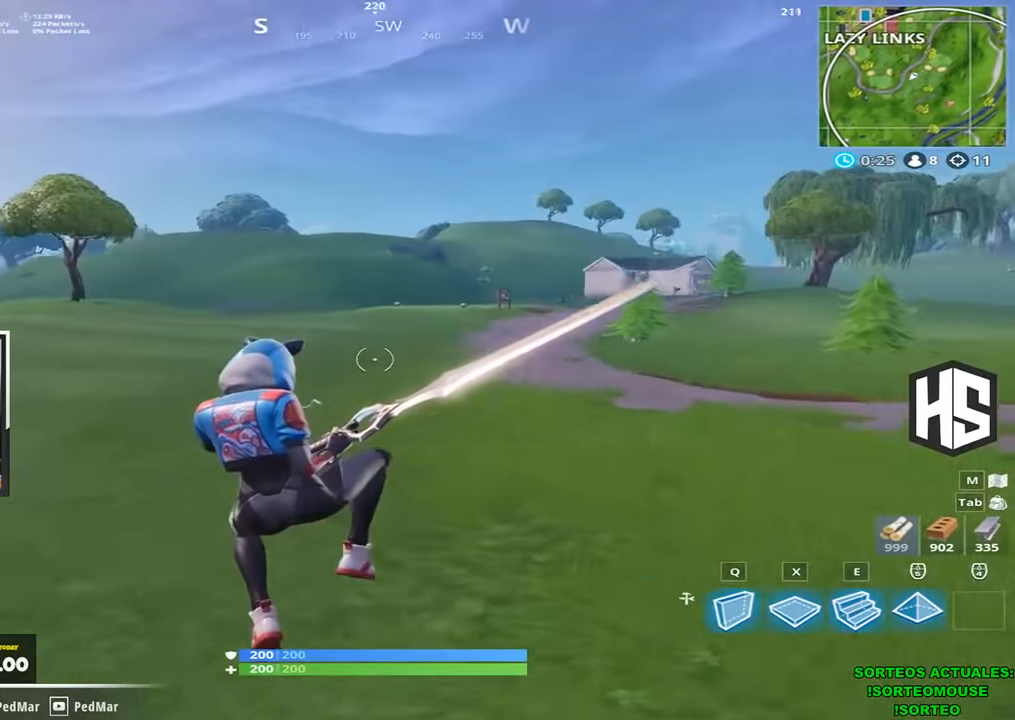
{"keys": ["a", "shift", "w"], "events": [[233, "w", "down"]]}
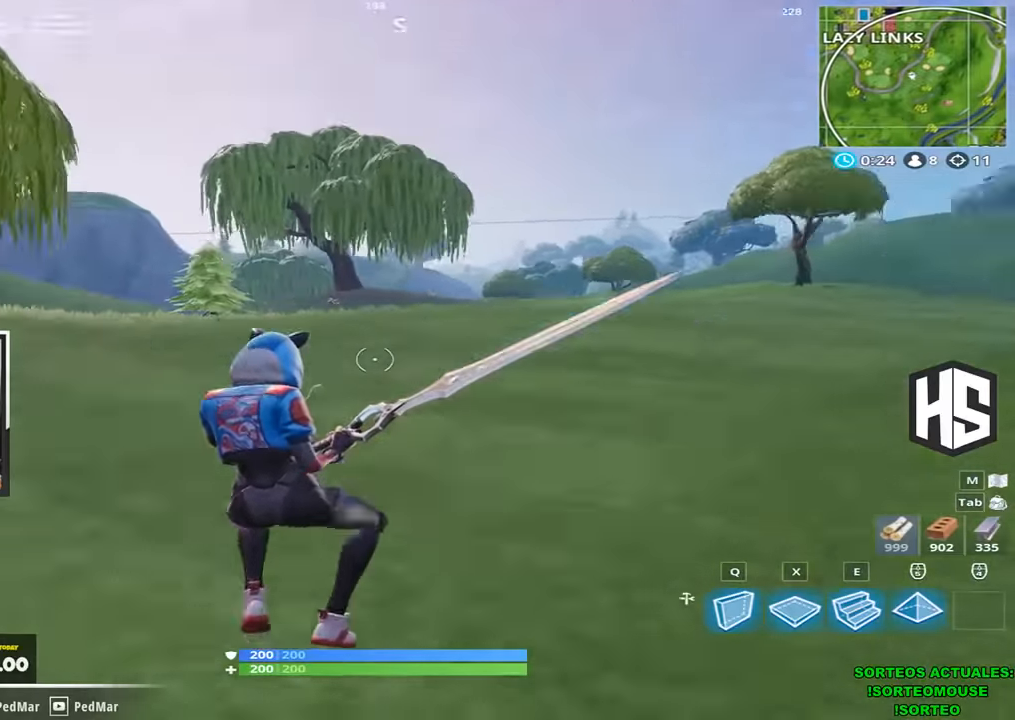
{"keys": ["a", "shift", "w"], "events": []}
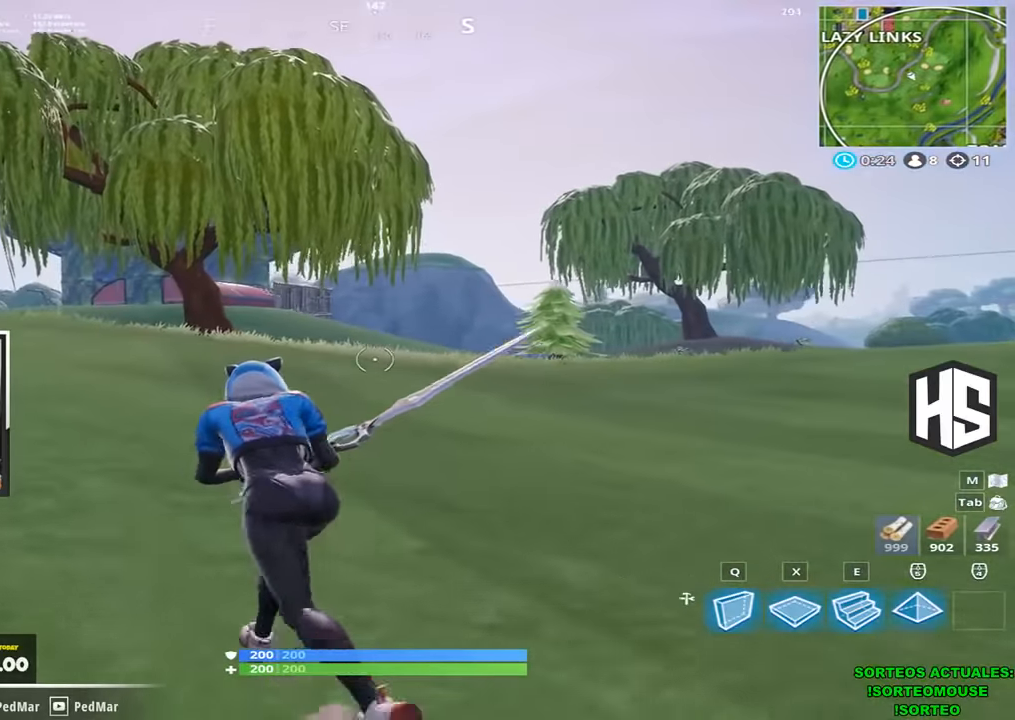
{"keys": ["shift", "w"], "events": [[433, "a", "up"]]}